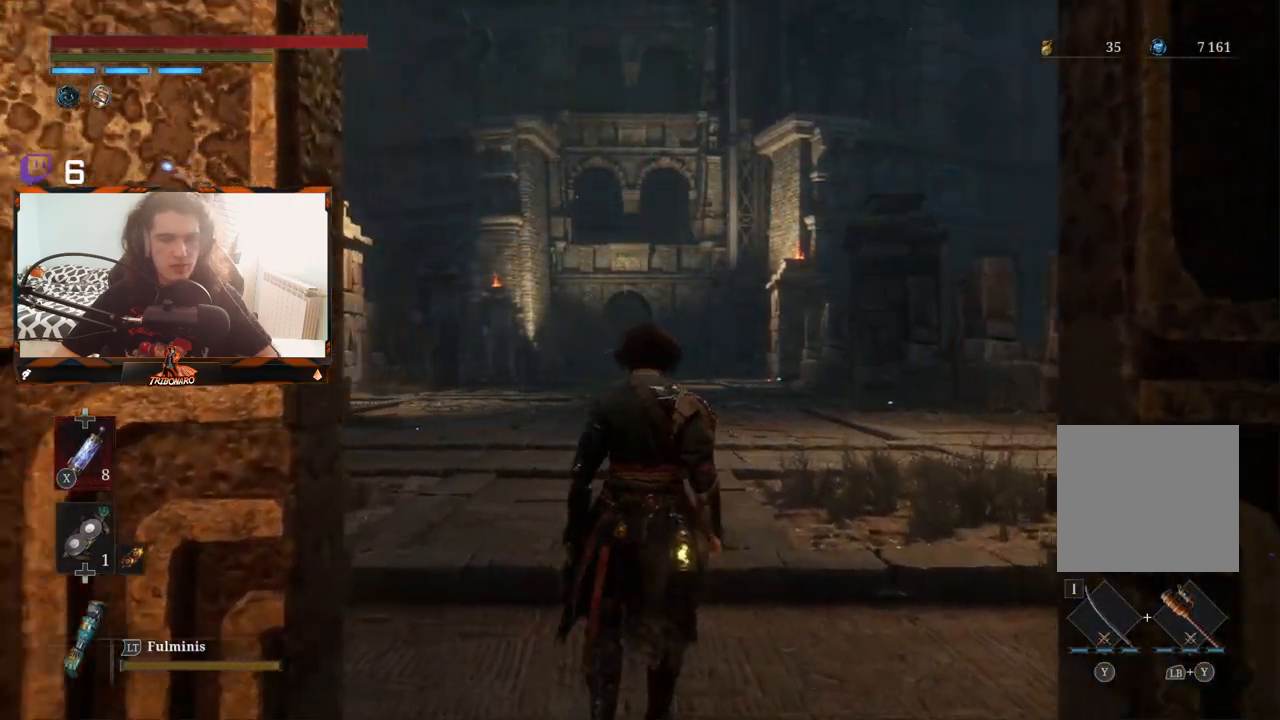
Gameplay with a controller (Xbox layout); each line is a JSON object with the inputs held at the frame after it. "events" lists button and stick changes between this image and that frame as [ms after this image, input, new state], when the widget could be followed in between.
{"buttons": [], "left_stick": "up", "right_stick": "center", "events": [[17, "right_stick", "down"], [217, "right_stick", "center"]]}
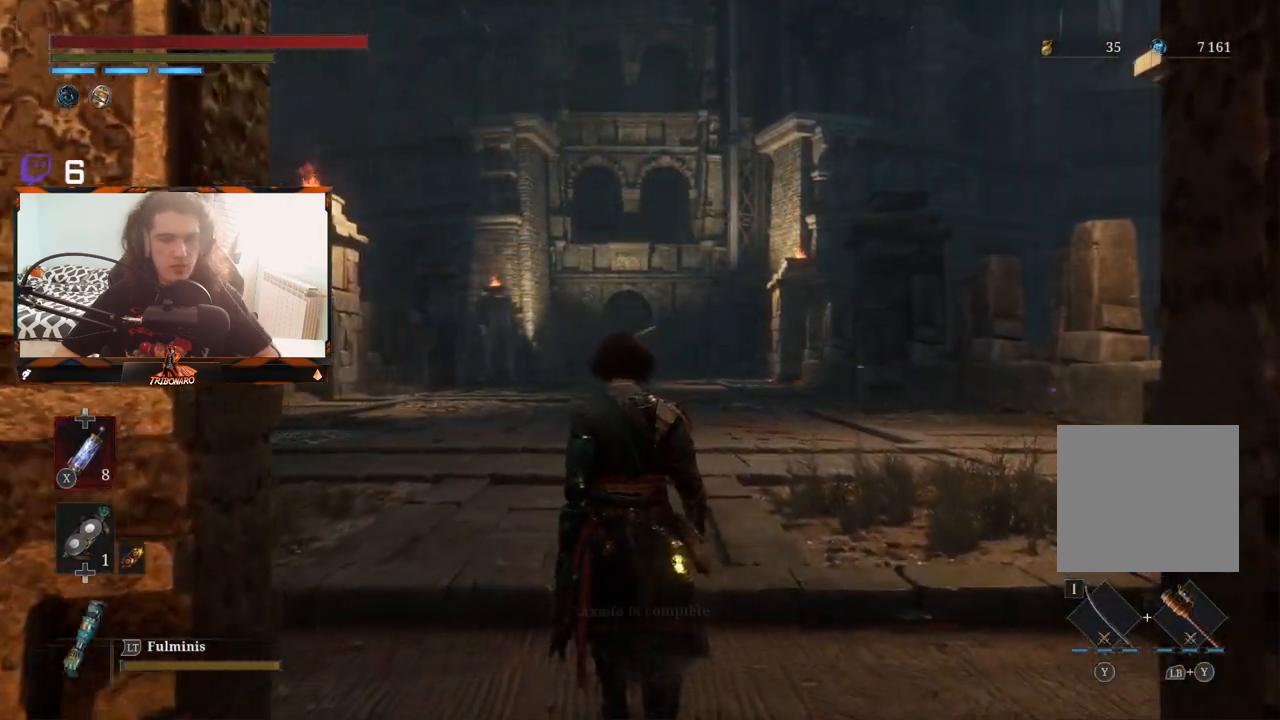
{"buttons": [], "left_stick": "up", "right_stick": "center", "events": []}
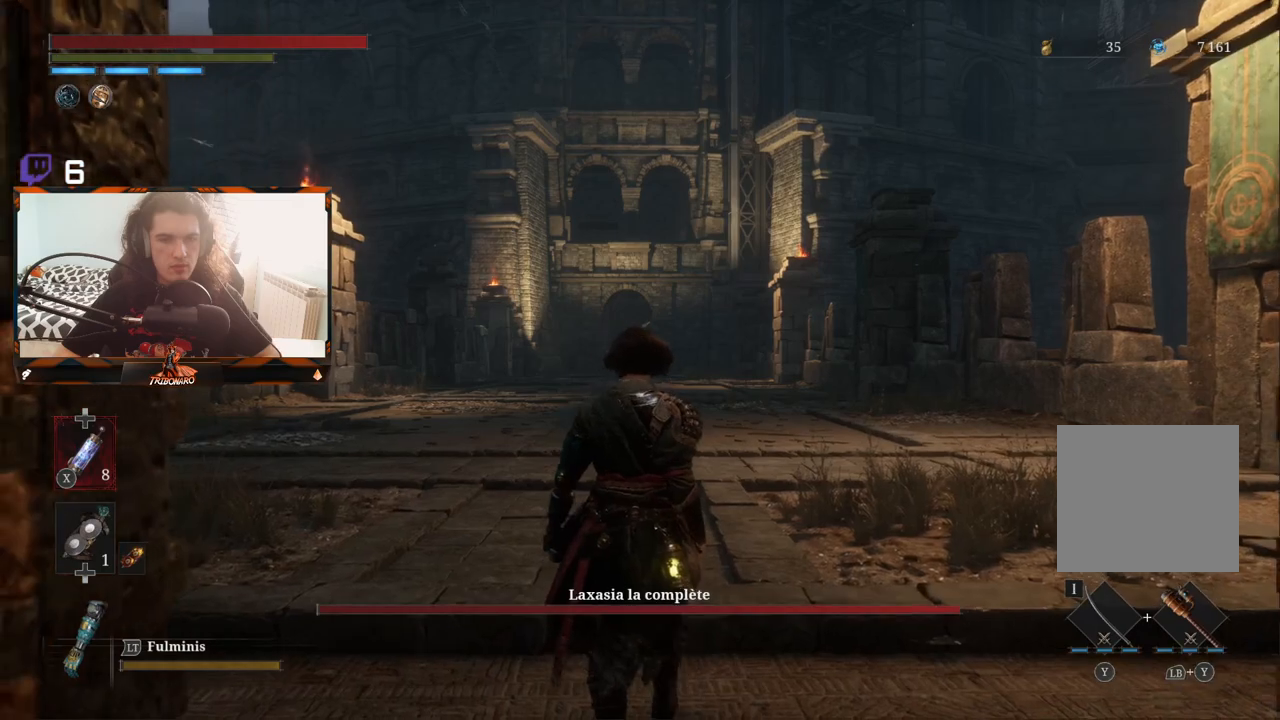
{"buttons": [], "left_stick": "up", "right_stick": "center", "events": []}
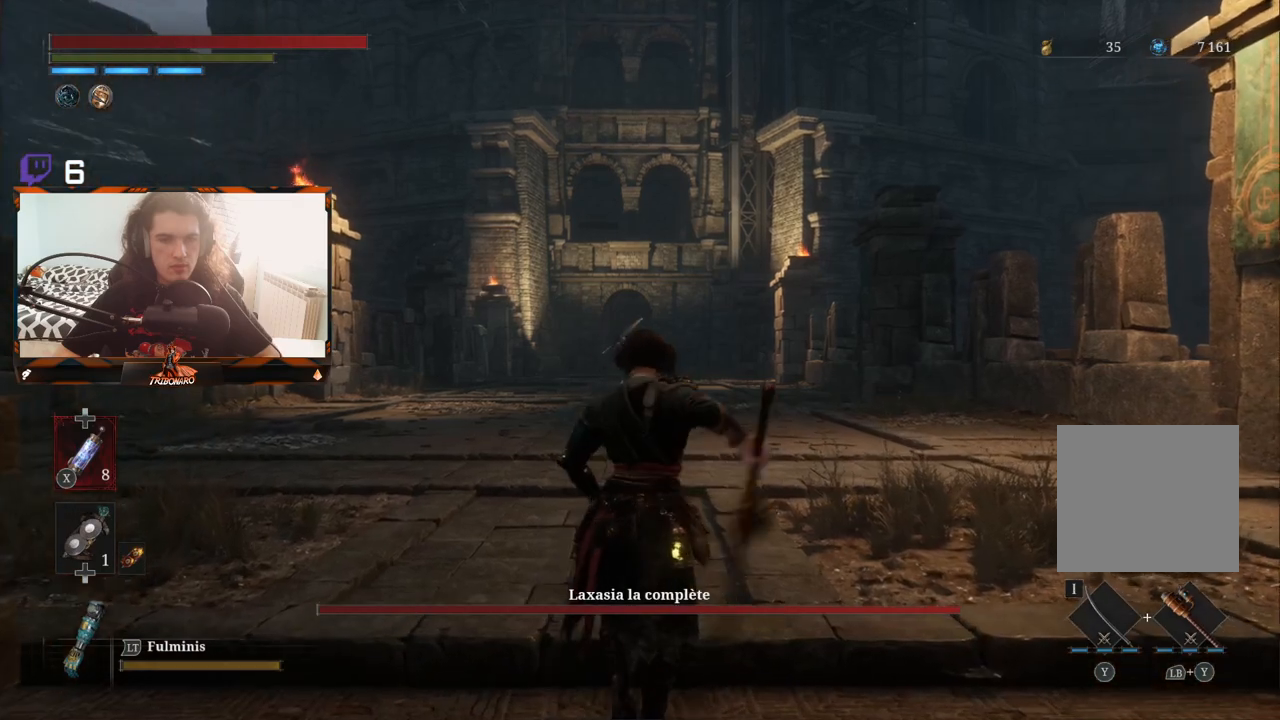
{"buttons": [], "left_stick": "up", "right_stick": "center", "events": [[400, "right_stick", "down"], [500, "right_stick", "center"]]}
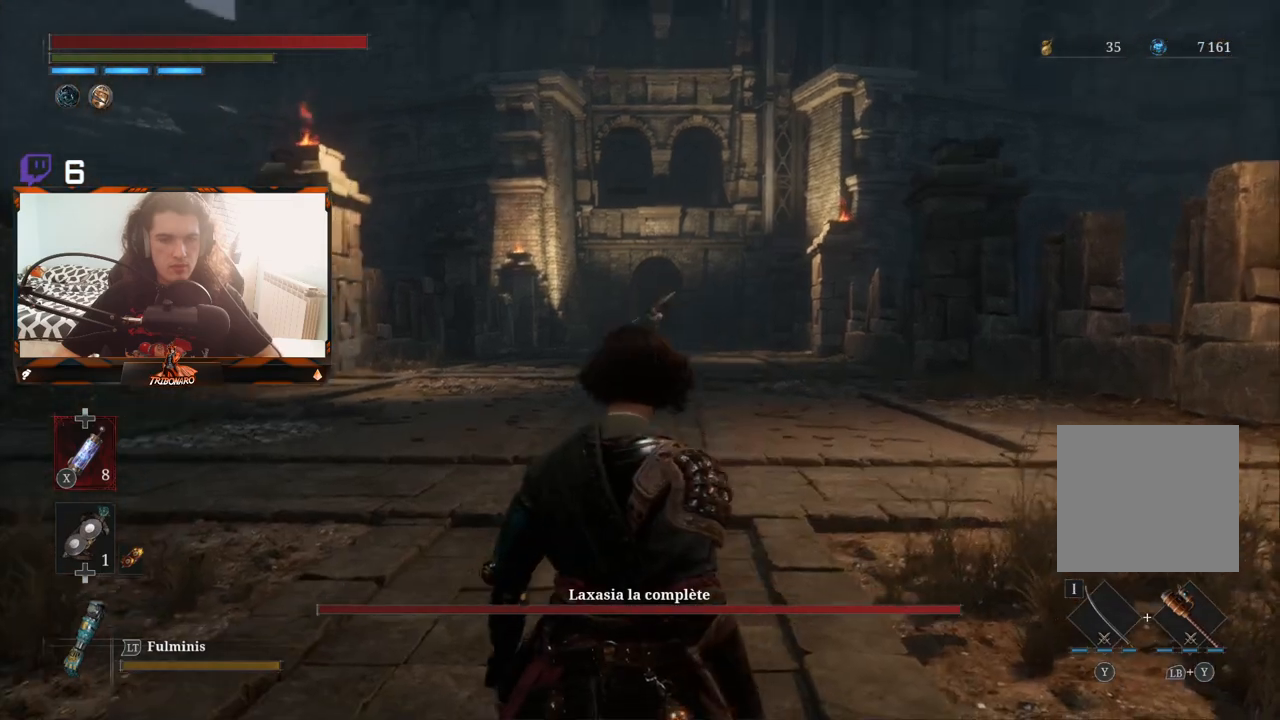
{"buttons": ["R3"], "left_stick": "up", "right_stick": "center", "events": [[400, "R3", "down"]]}
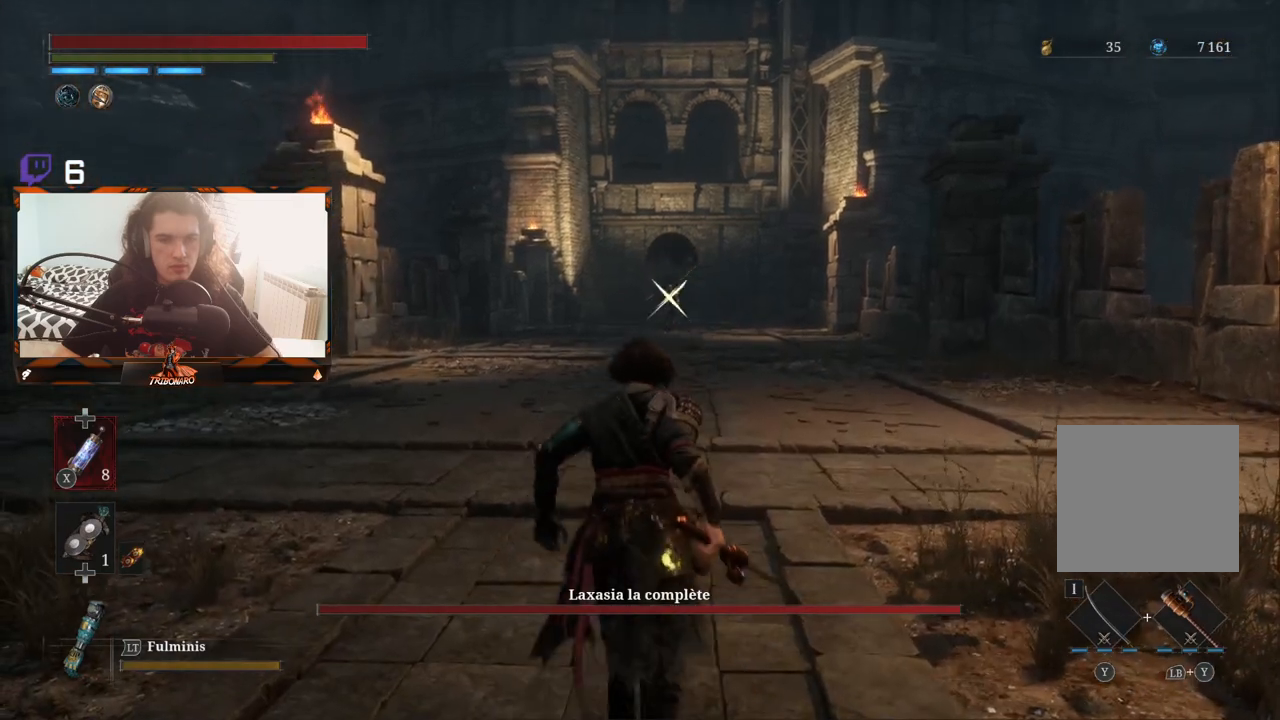
{"buttons": [], "left_stick": "up", "right_stick": "center", "events": [[17, "R3", "up"]]}
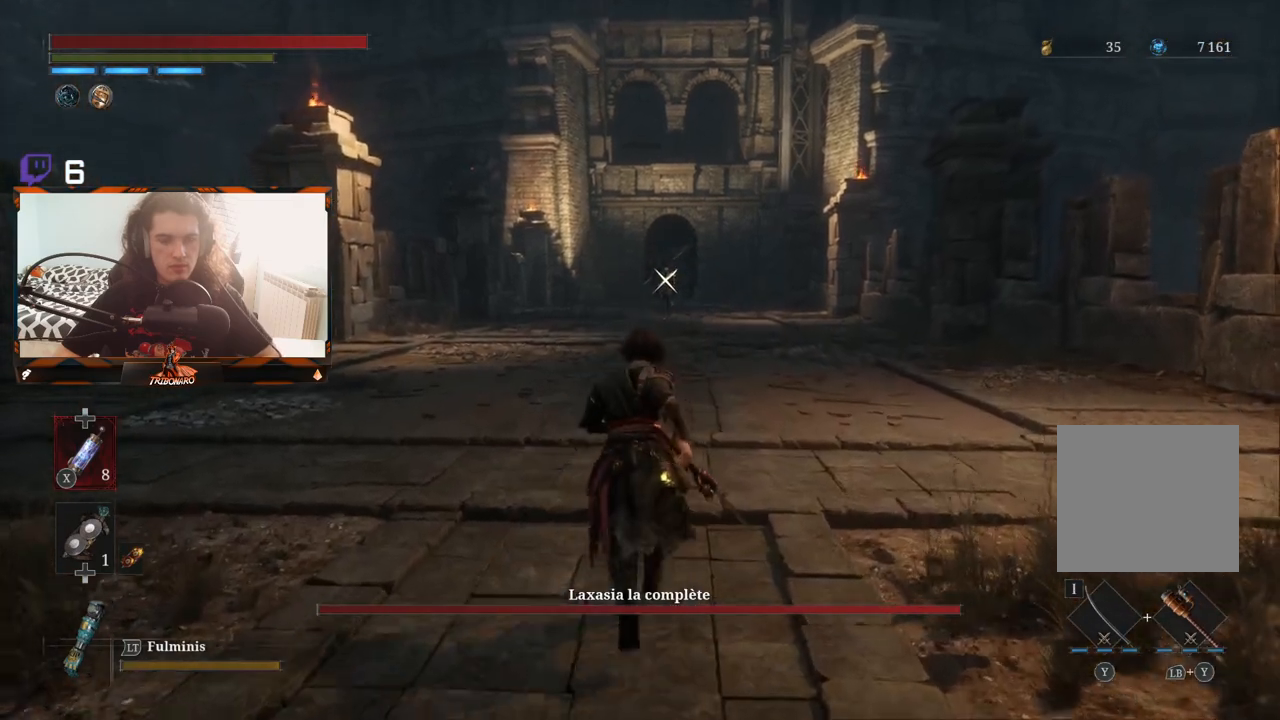
{"buttons": [], "left_stick": "up", "right_stick": "center", "events": []}
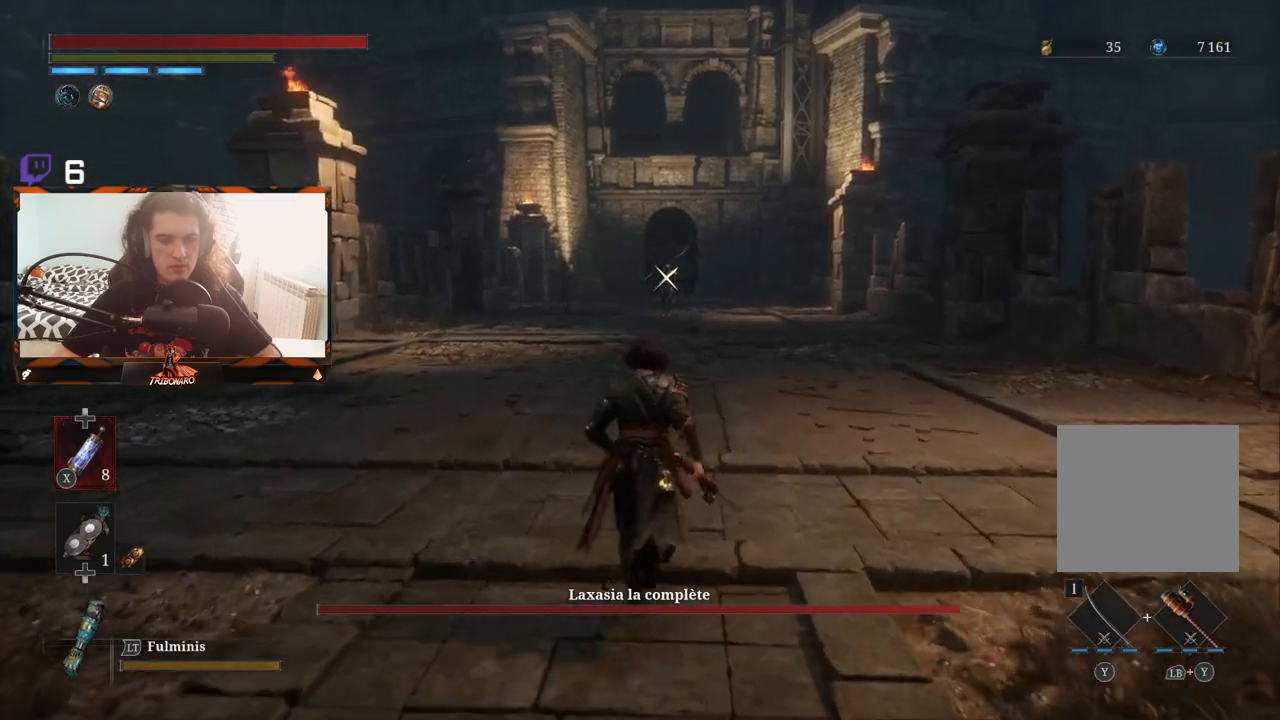
{"buttons": [], "left_stick": "up", "right_stick": "center", "events": []}
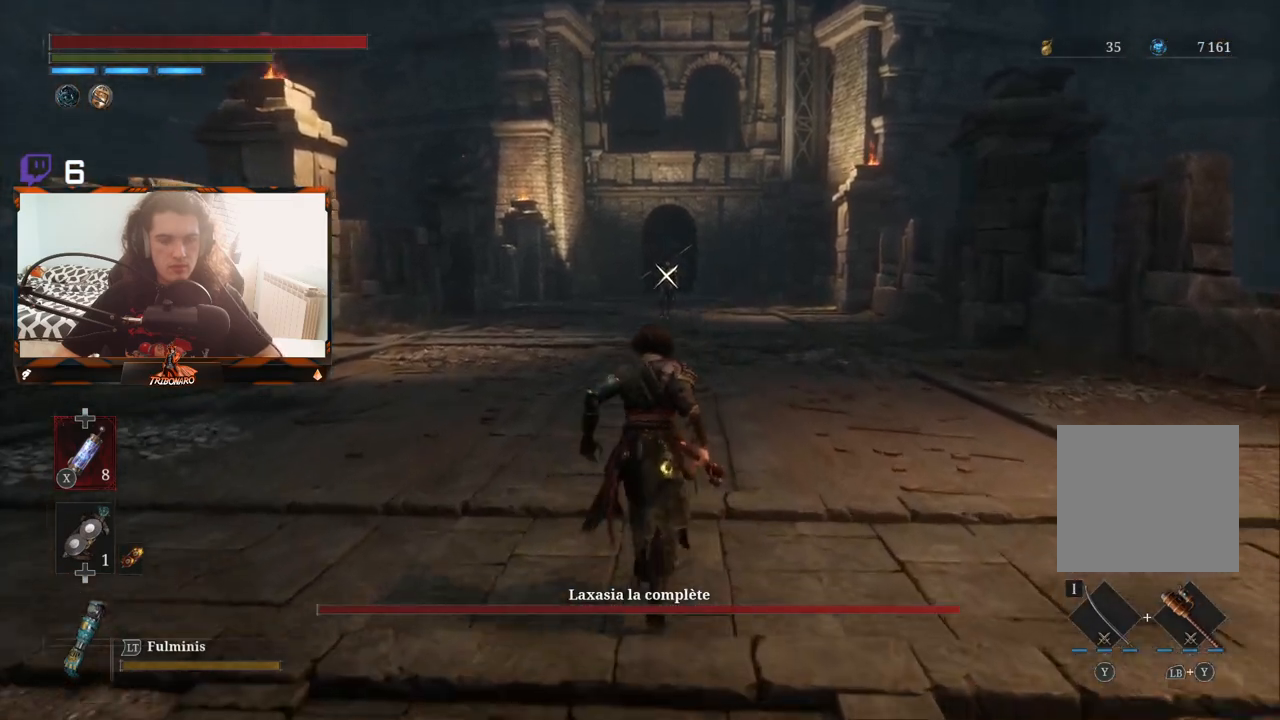
{"buttons": [], "left_stick": "up", "right_stick": "center", "events": []}
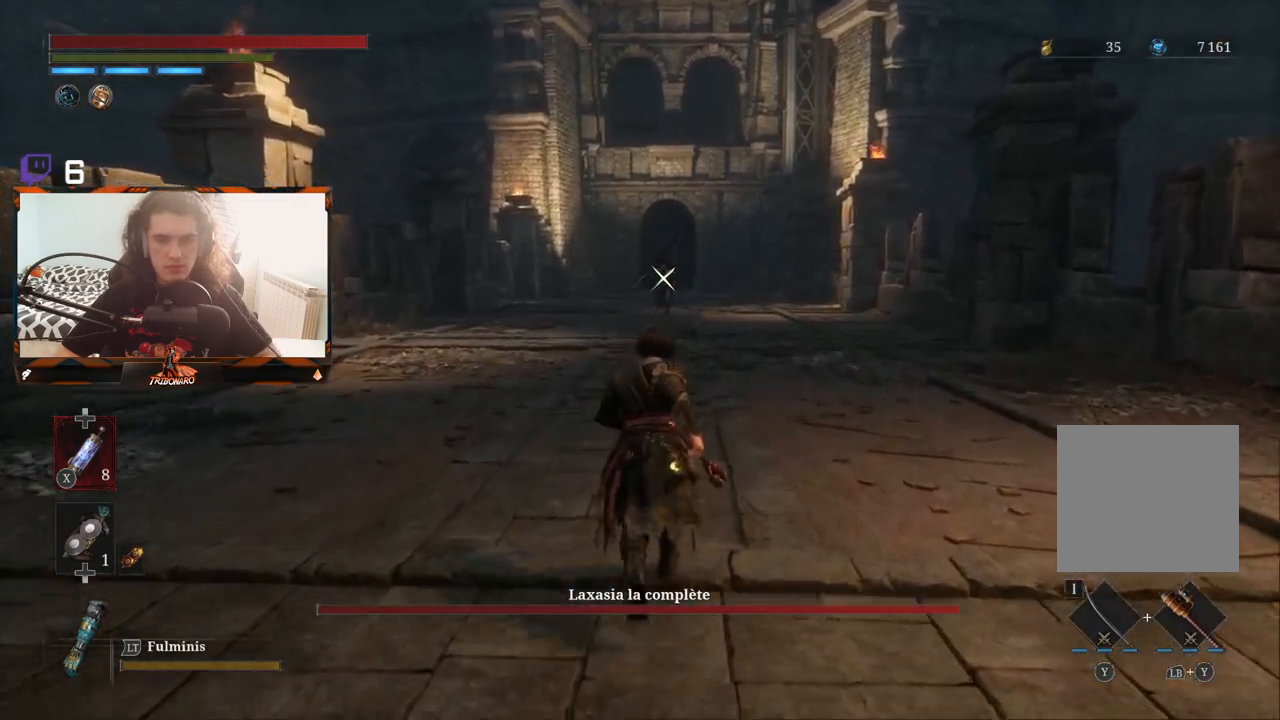
{"buttons": [], "left_stick": "up", "right_stick": "center", "events": []}
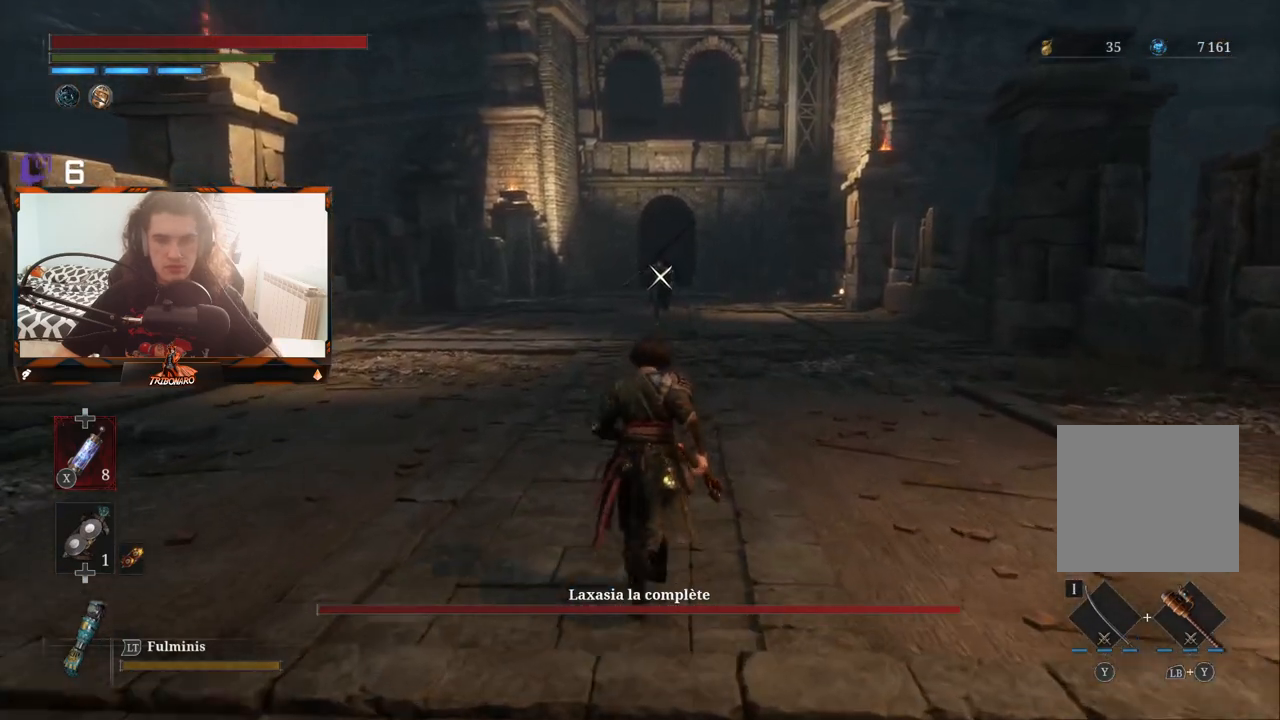
{"buttons": [], "left_stick": "up", "right_stick": "center", "events": []}
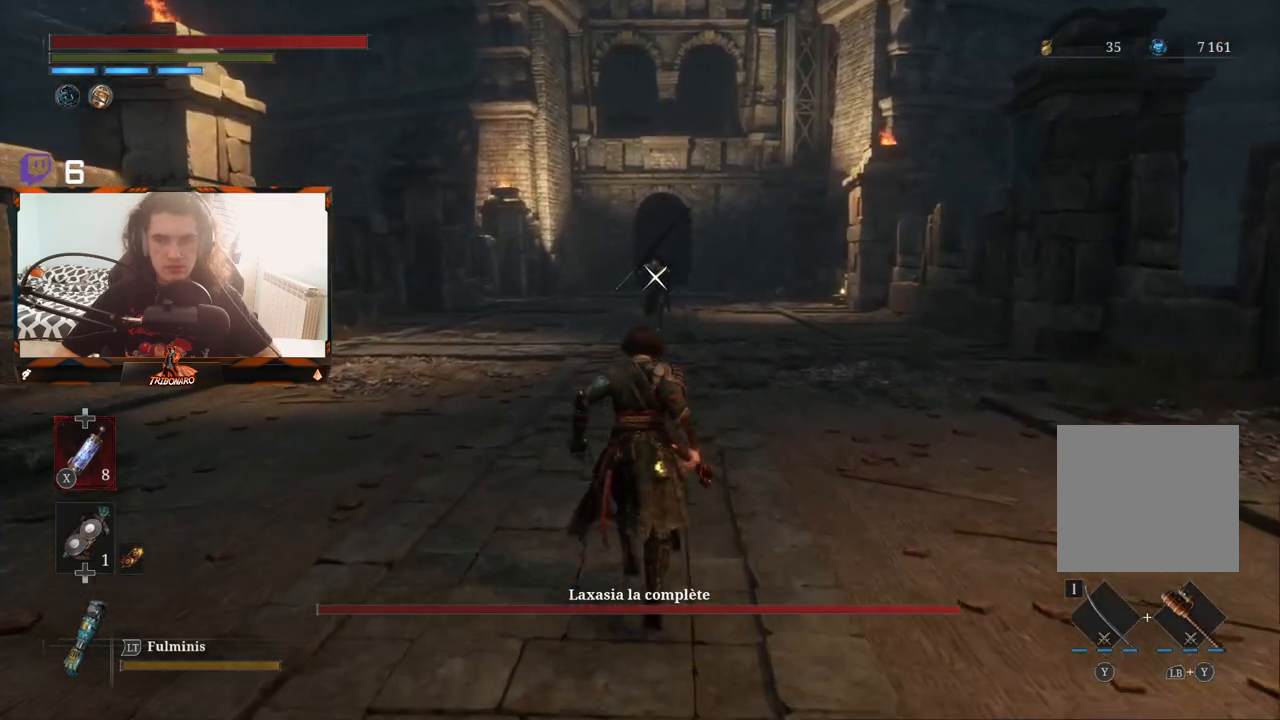
{"buttons": [], "left_stick": "up", "right_stick": "center", "events": []}
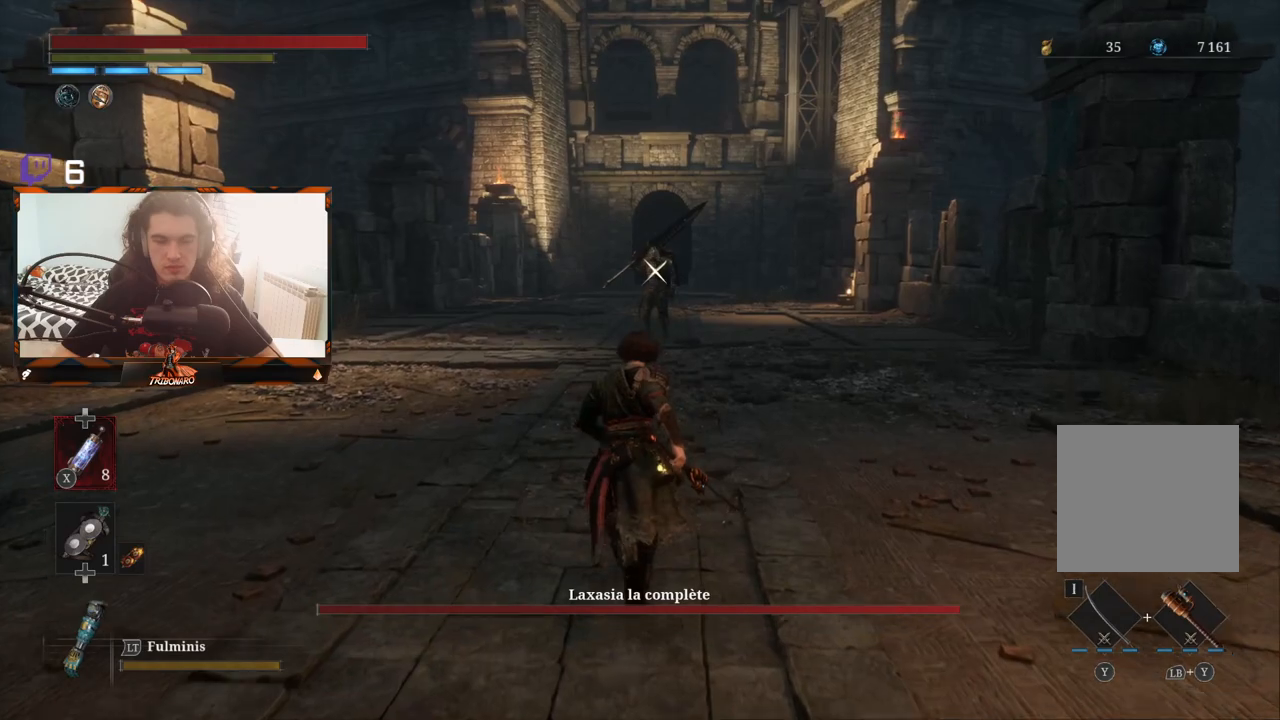
{"buttons": [], "left_stick": "up", "right_stick": "center", "events": []}
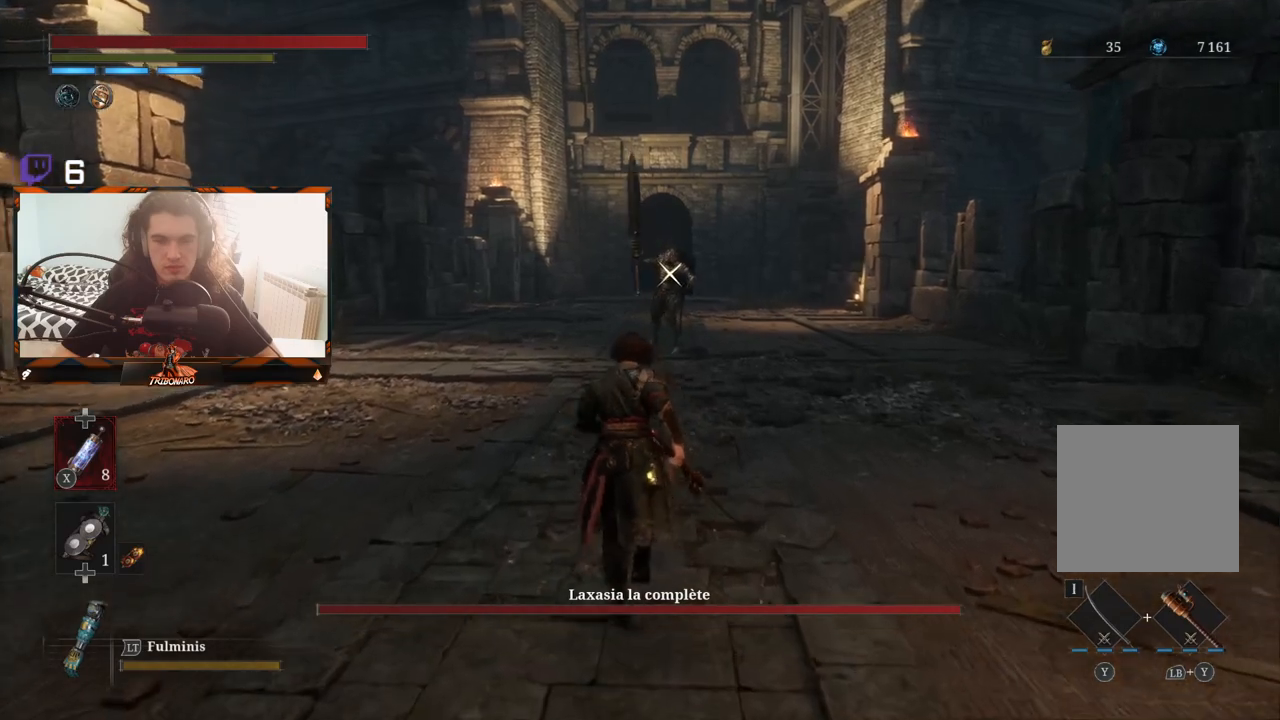
{"buttons": [], "left_stick": "up", "right_stick": "center", "events": []}
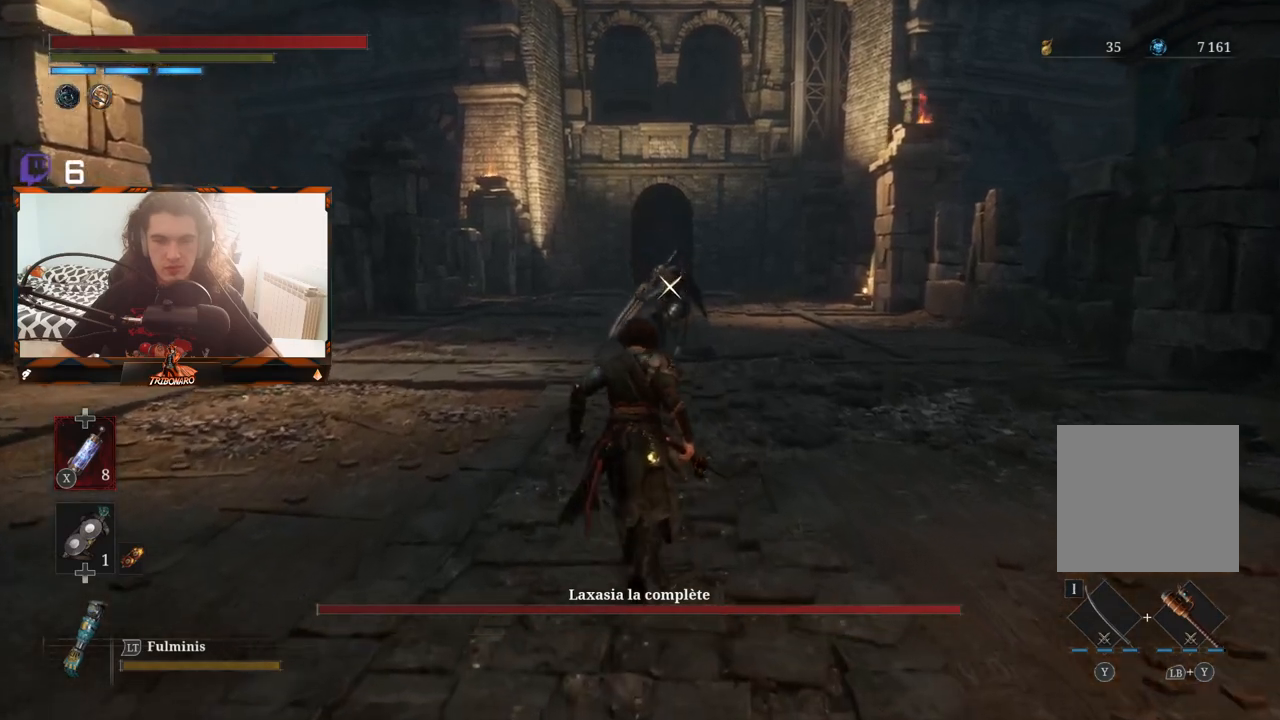
{"buttons": [], "left_stick": "up", "right_stick": "center", "events": []}
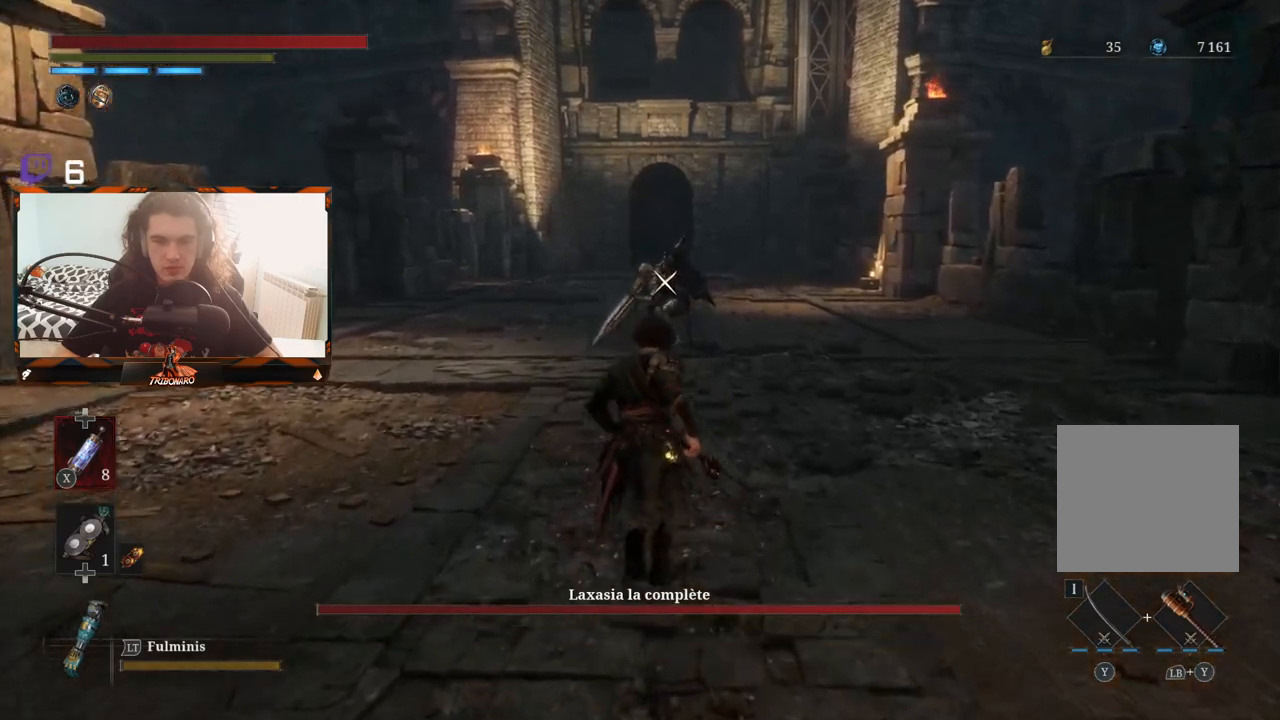
{"buttons": [], "left_stick": "center", "right_stick": "center", "events": [[383, "left_stick", "center"]]}
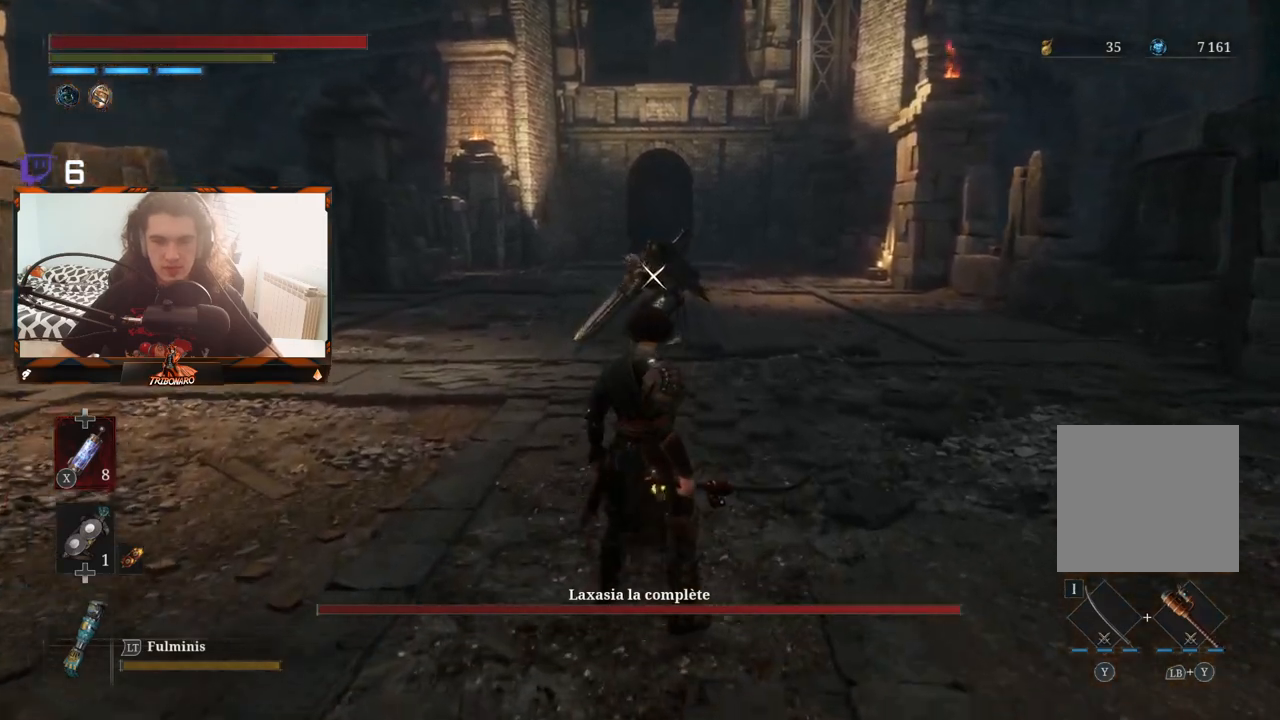
{"buttons": [], "left_stick": "center", "right_stick": "center", "events": [[283, "left_stick", "up"], [483, "left_stick", "center"]]}
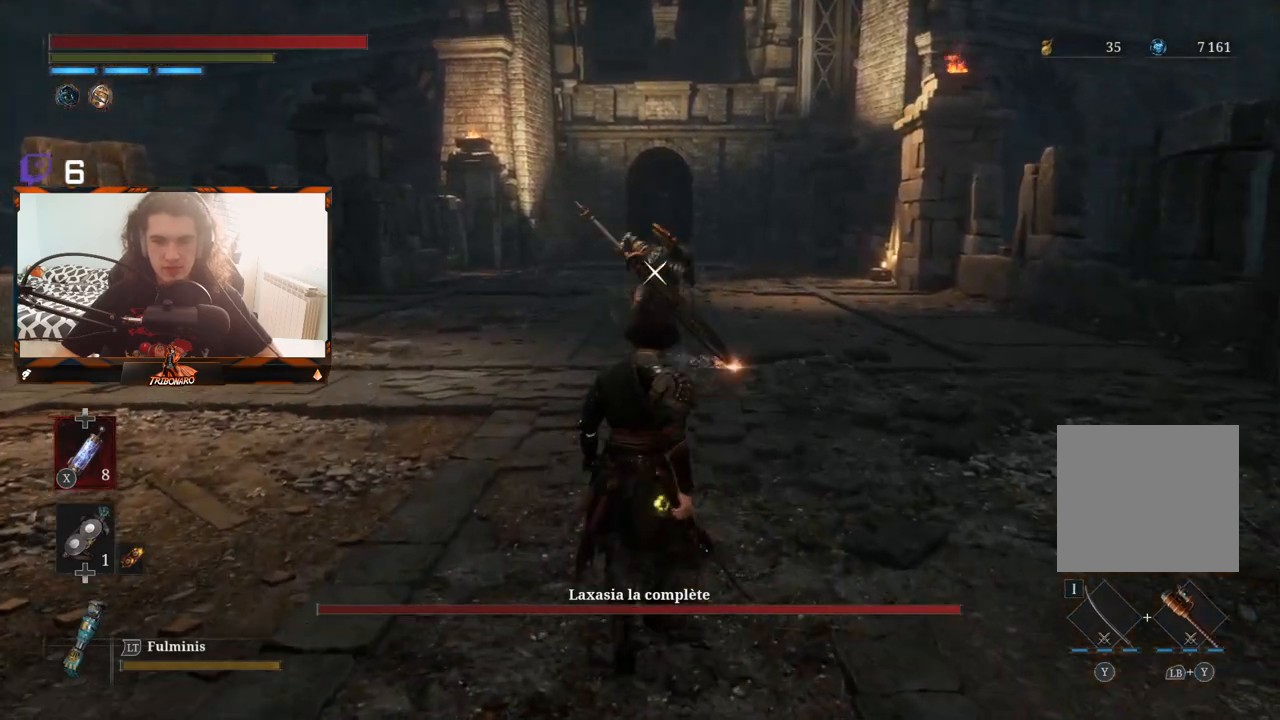
{"buttons": [], "left_stick": "center", "right_stick": "center", "events": []}
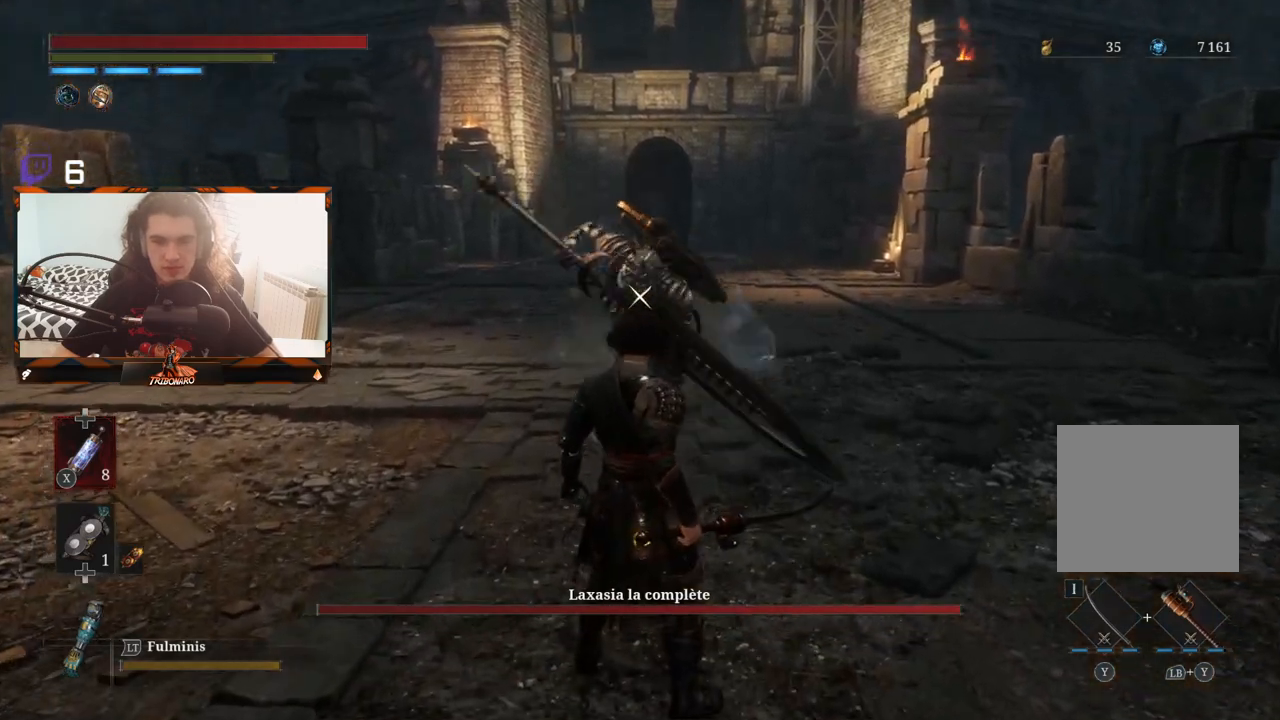
{"buttons": [], "left_stick": "center", "right_stick": "center", "events": []}
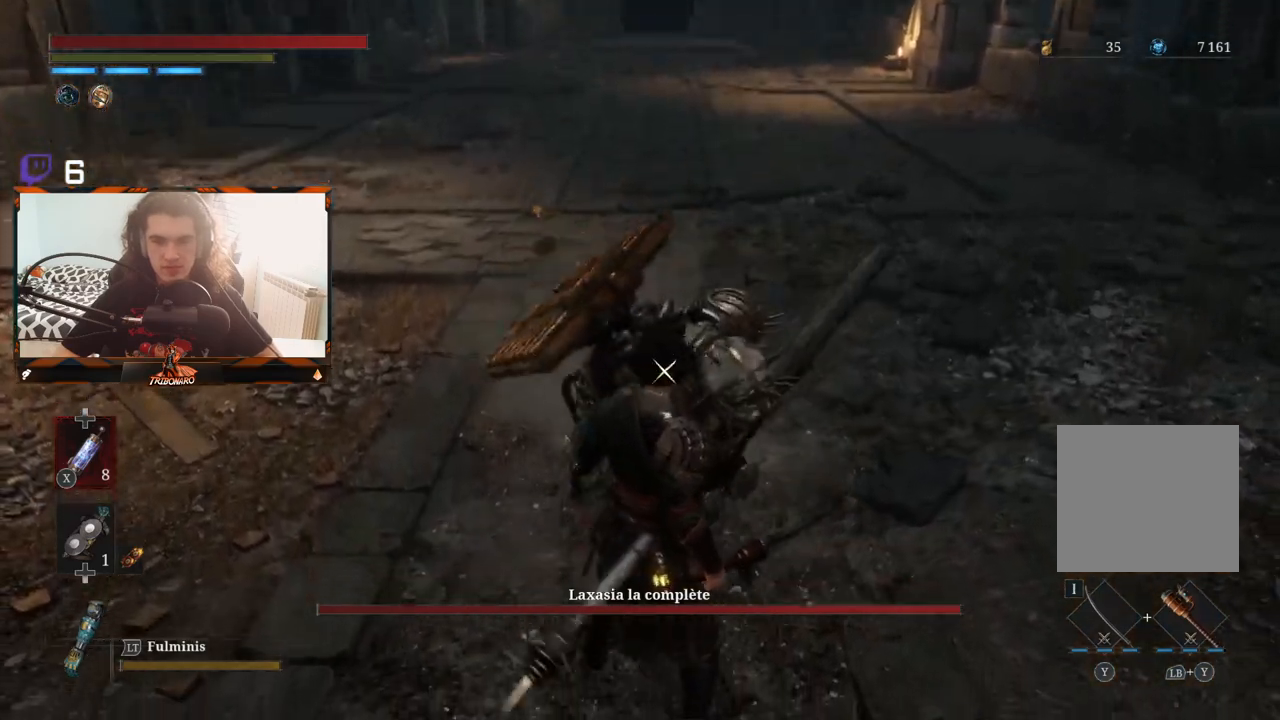
{"buttons": [], "left_stick": "center", "right_stick": "center", "events": [[150, "L1", "down"], [333, "L1", "up"]]}
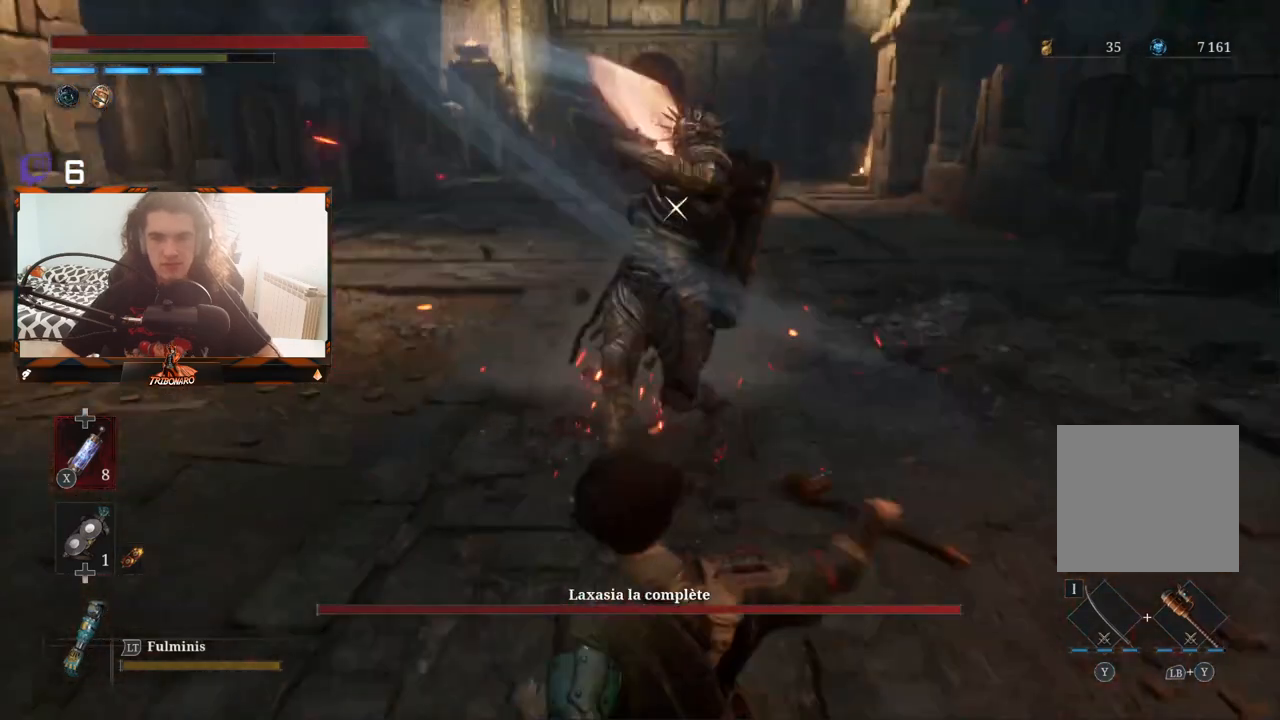
{"buttons": ["R1"], "left_stick": "up", "right_stick": "center", "events": [[133, "left_stick", "up"], [450, "R1", "down"]]}